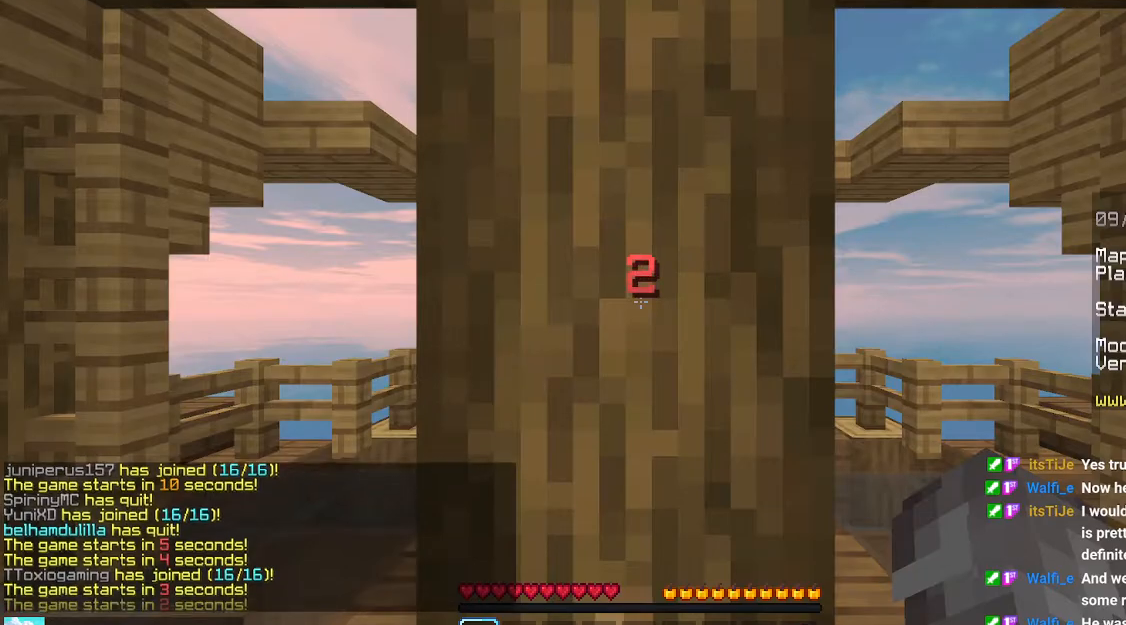
Gameplay with keyboard and mouse; each line is a JSON object with the keys and mouse buttons held at the frame after it. "events" lists presses ("down") and releases ("up") of "down", "left", "right", "space", "up", "mouse_left" and "mouse_right" between this image and that frame as [ms after this image, input, new state], when the widget could be followed in between. "mouse_left", "mouse_right" = the "left", "right" buttons of the "mouse" list. No other keys are recorded. Fast repeated clicks can show as one long hold. Mouse movement is not recorded.
{"keys": ["down", "right"], "mouse": [], "events": [[450, "down", "down"], [483, "right", "down"]]}
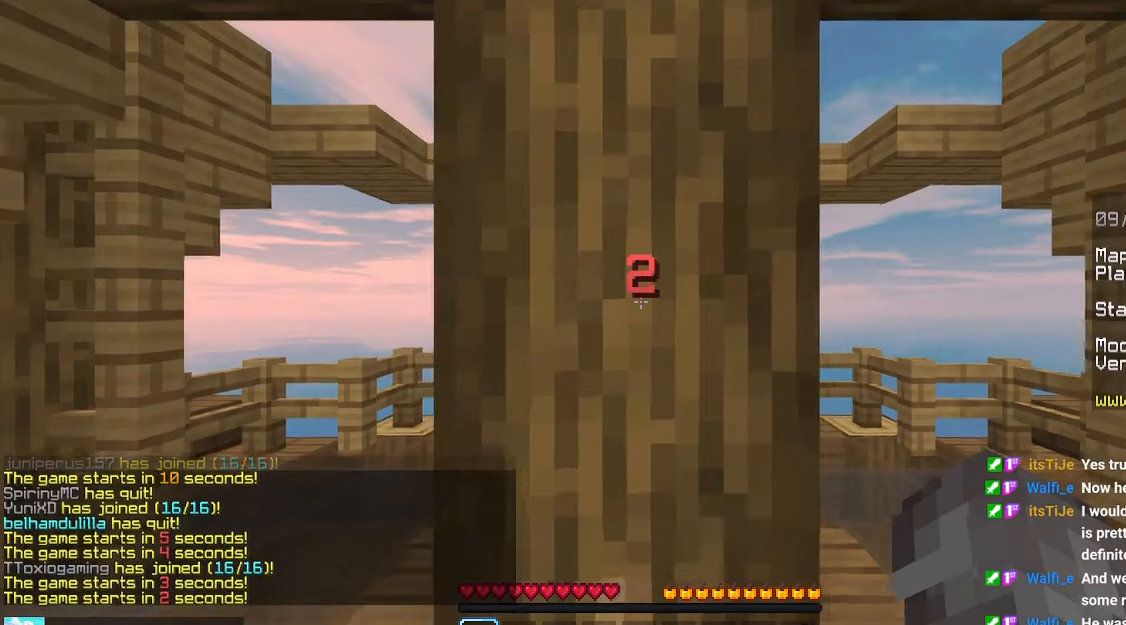
{"keys": ["down", "left"], "mouse": [], "events": [[116, "right", "up"], [233, "left", "down"]]}
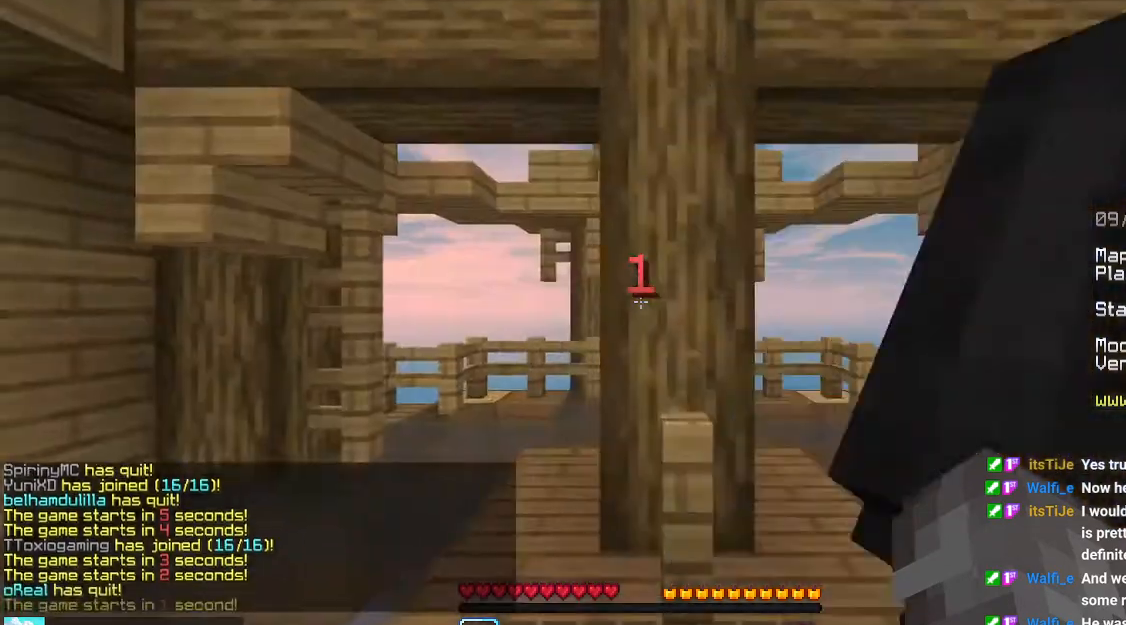
{"keys": ["down"], "mouse": [], "events": [[383, "left", "up"]]}
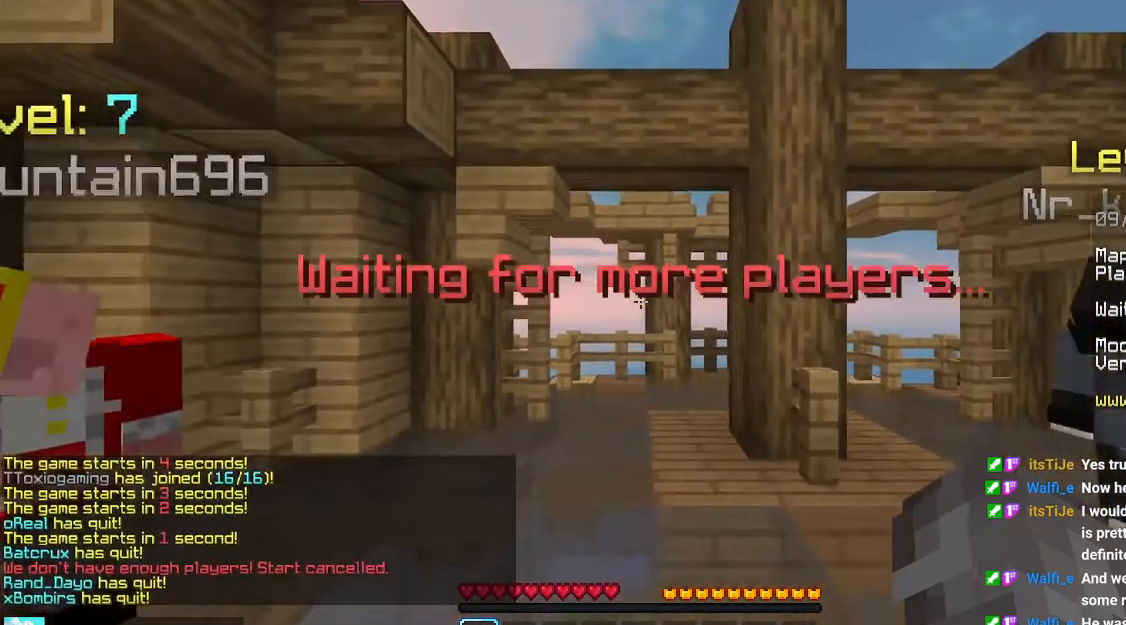
{"keys": [], "mouse": [], "events": [[16, "down", "up"]]}
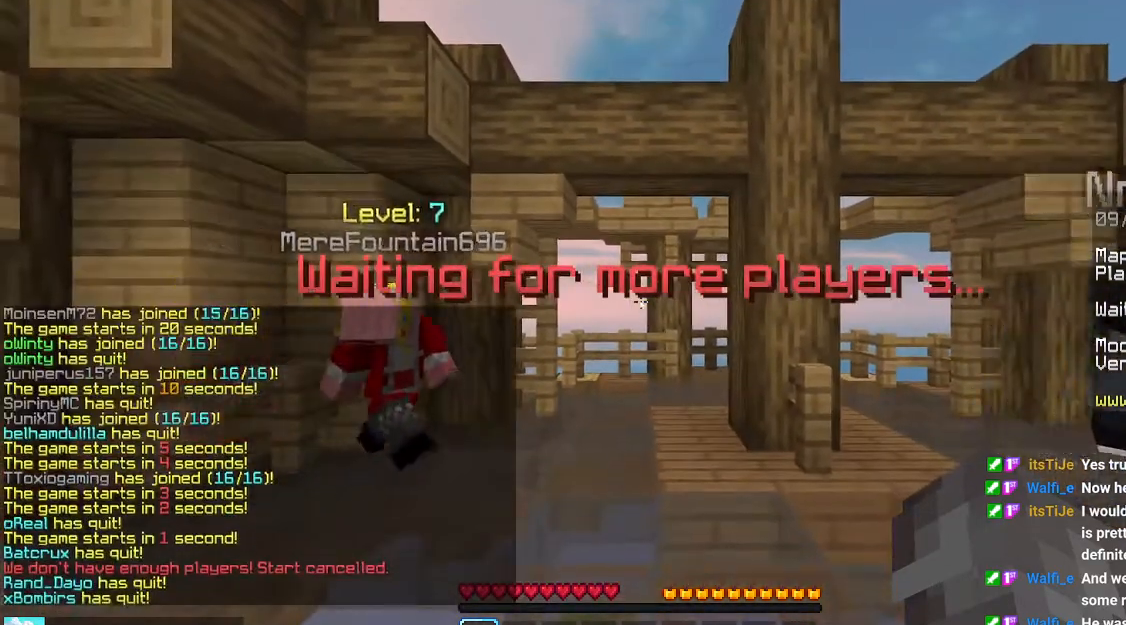
{"keys": [], "mouse": [], "events": []}
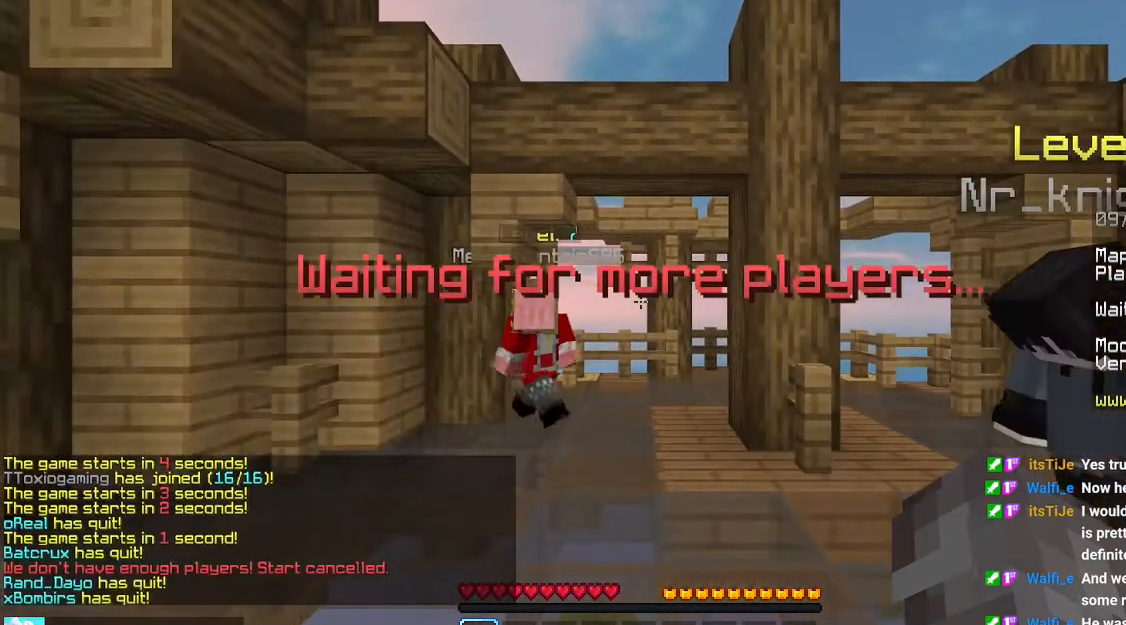
{"keys": ["up"], "mouse": [], "events": [[216, "up", "down"]]}
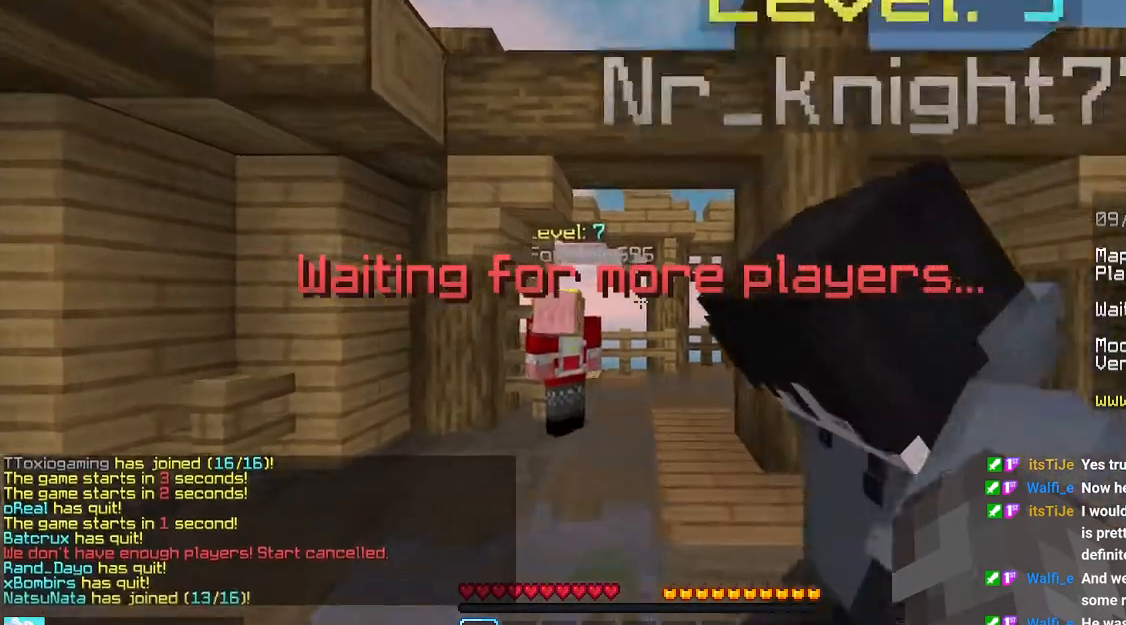
{"keys": ["up"], "mouse": [], "events": [[116, "right", "down"], [433, "right", "up"]]}
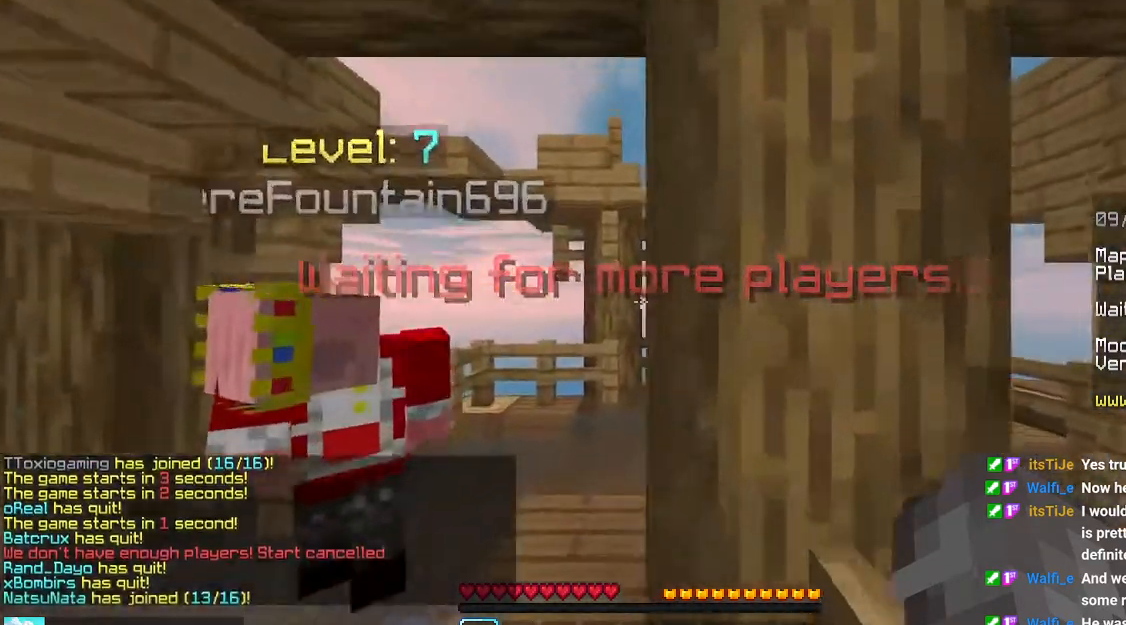
{"keys": ["down"], "mouse": [], "events": [[133, "right", "down"], [150, "up", "up"], [283, "right", "up"], [366, "right", "down"], [416, "down", "down"], [500, "right", "up"]]}
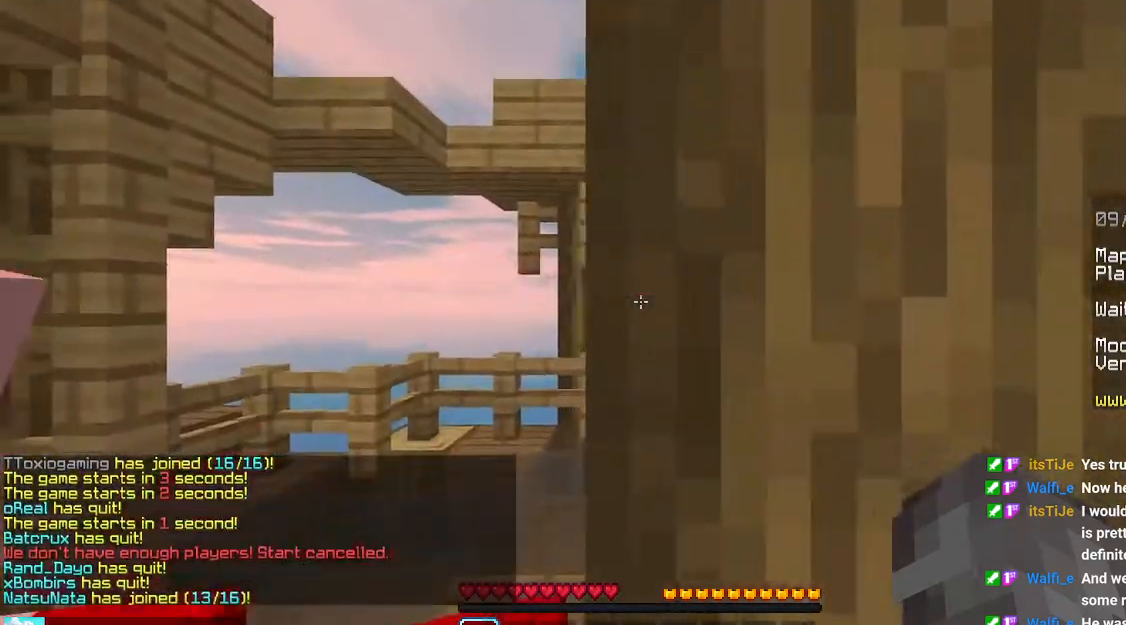
{"keys": ["up"], "mouse": [], "events": [[133, "right", "down"], [183, "down", "up"], [350, "up", "down"], [366, "right", "up"]]}
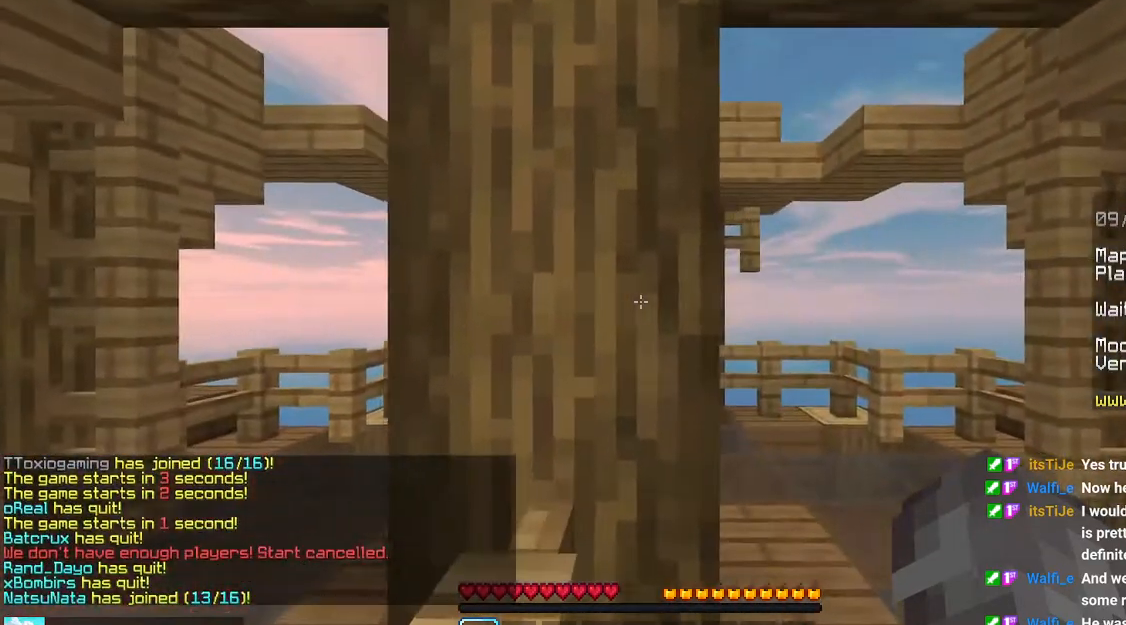
{"keys": [], "mouse": [], "events": [[100, "left", "down"], [250, "left", "up"], [250, "up", "up"]]}